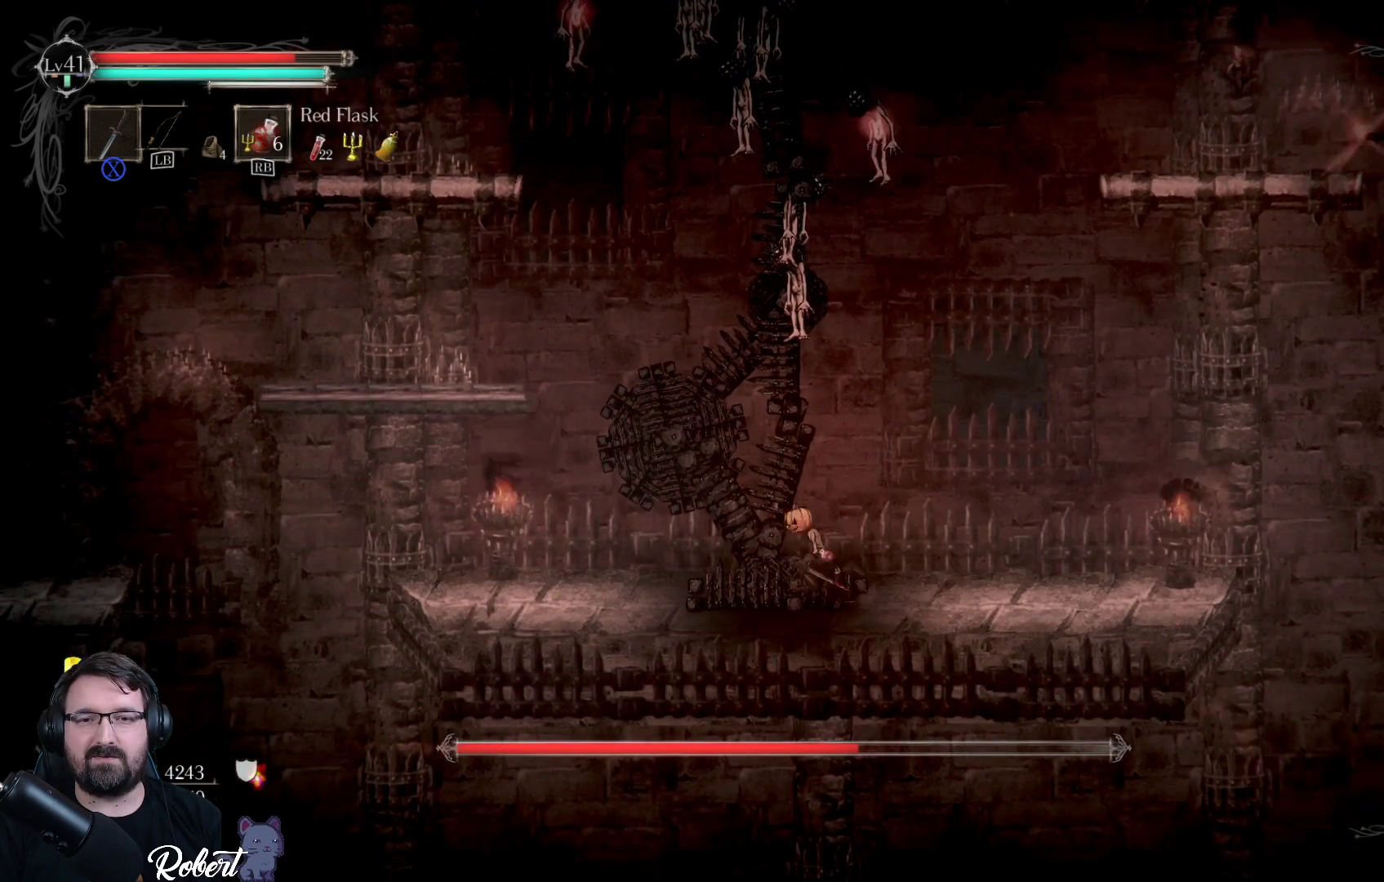
Gameplay with a controller (Xbox layout); each line is a JSON object with the inputs held at the frame after it. "events" lists button and stick changes between this image and that frame as [ms after this image, input, new state], when the widget could be followed in between.
{"buttons": [], "left_stick": "left", "right_stick": "center", "events": []}
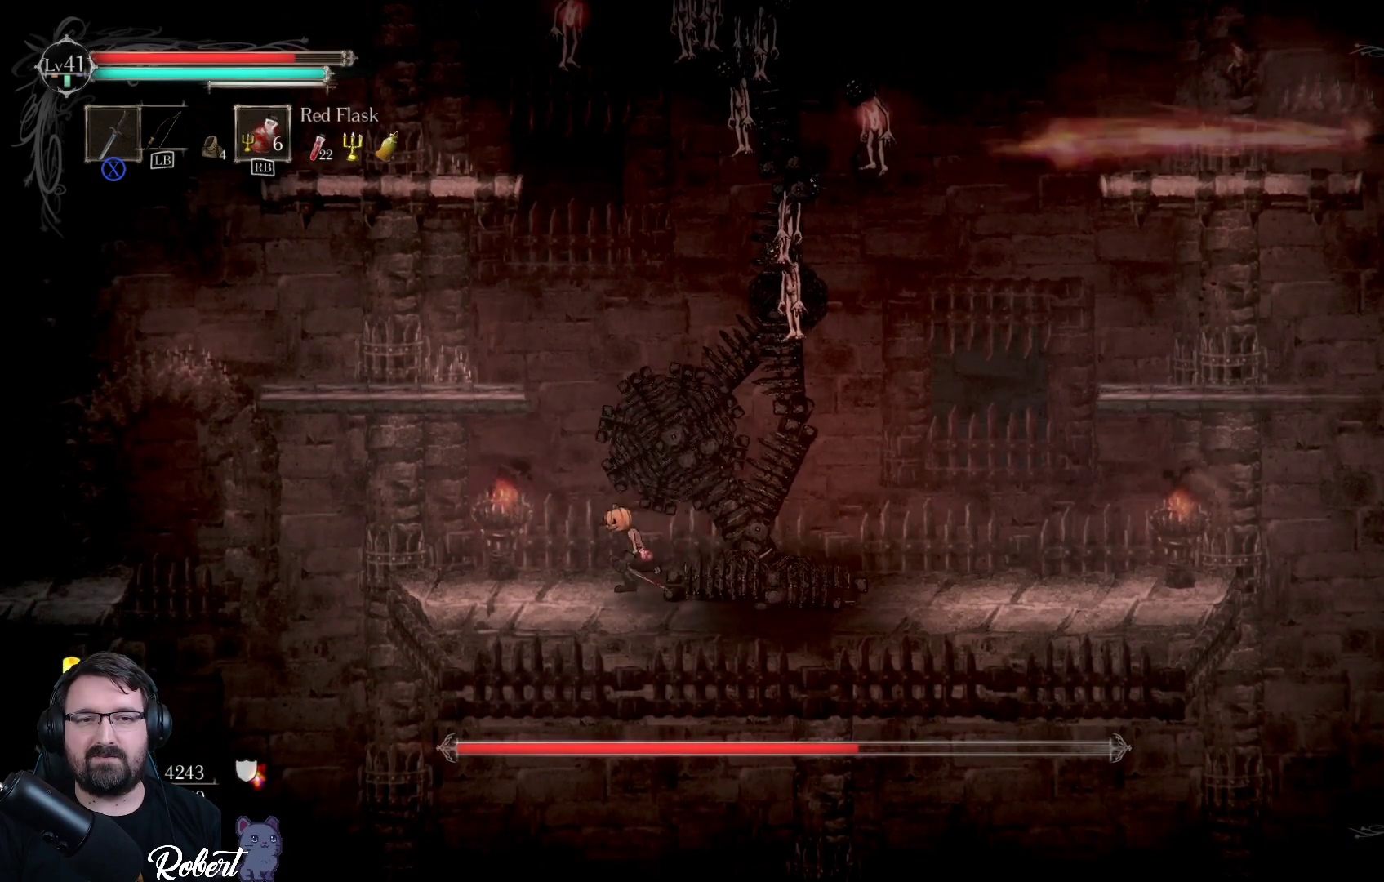
{"buttons": [], "left_stick": "up", "right_stick": "center", "events": [[100, "left_stick", "up-left"], [200, "A", "down"], [333, "left_stick", "up"], [367, "A", "up"]]}
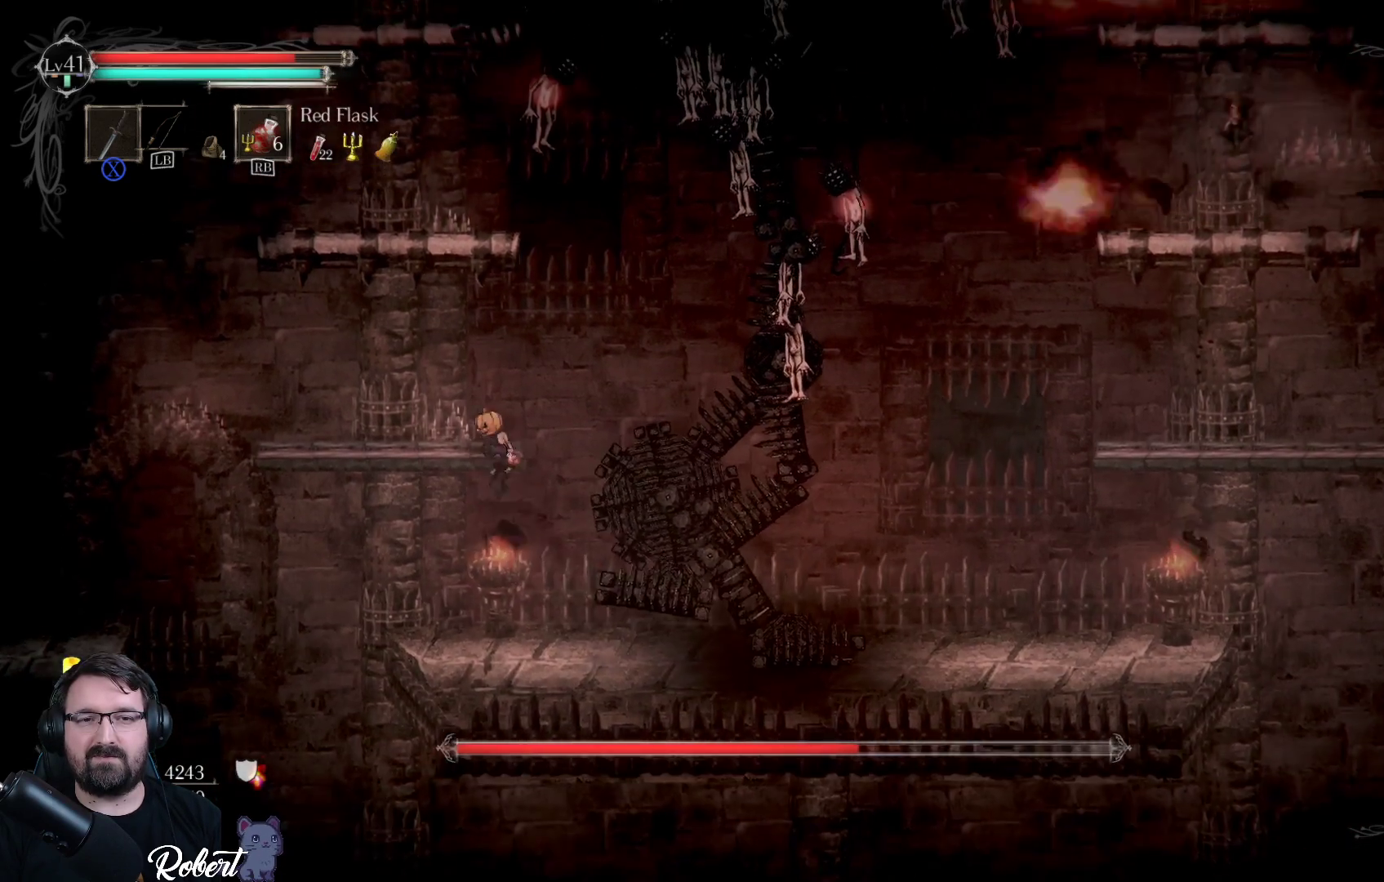
{"buttons": [], "left_stick": "up", "right_stick": "center", "events": []}
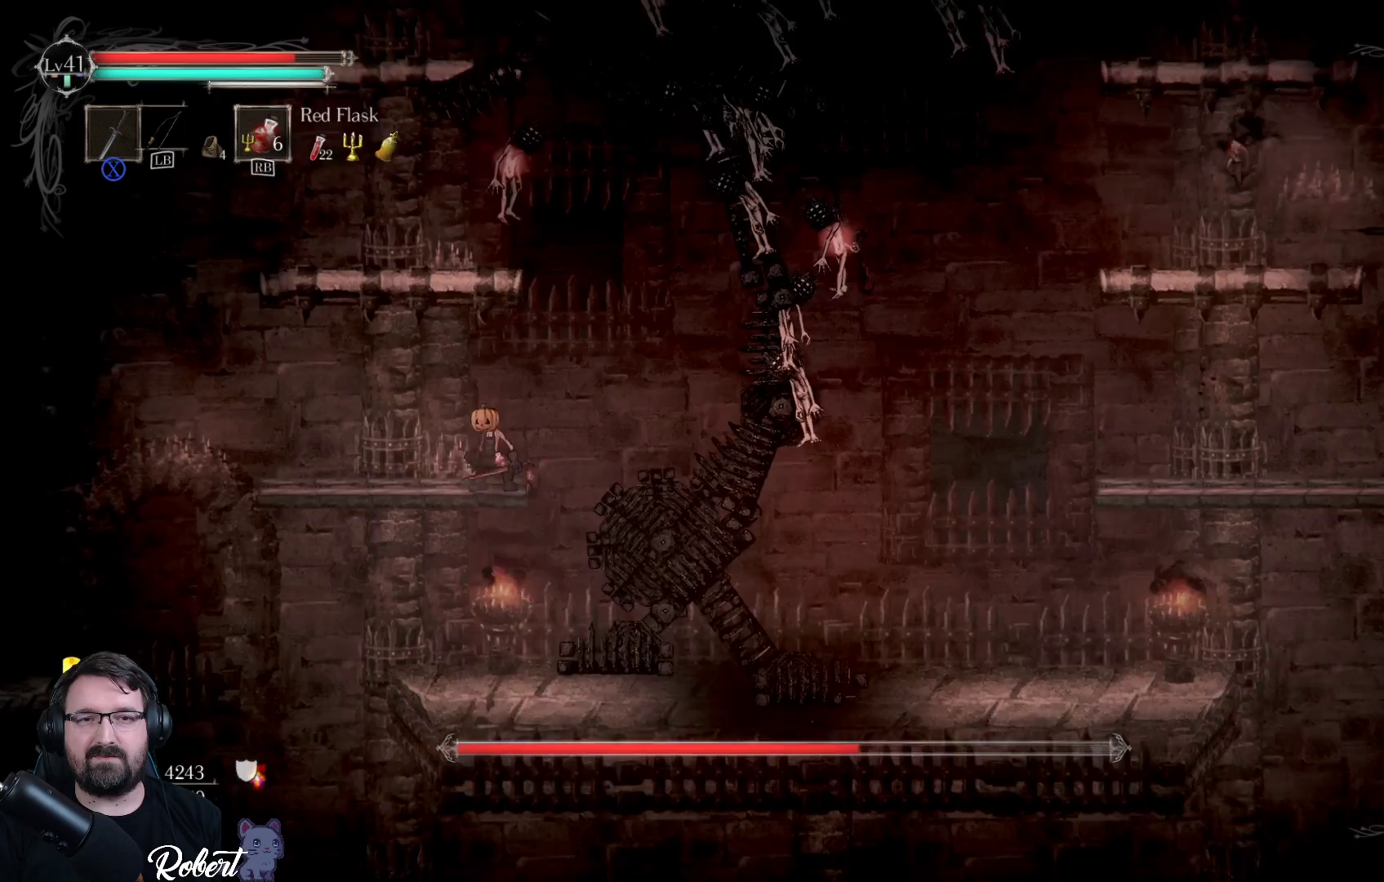
{"buttons": [], "left_stick": "up", "right_stick": "center", "events": [[67, "A", "down"], [267, "A", "up"]]}
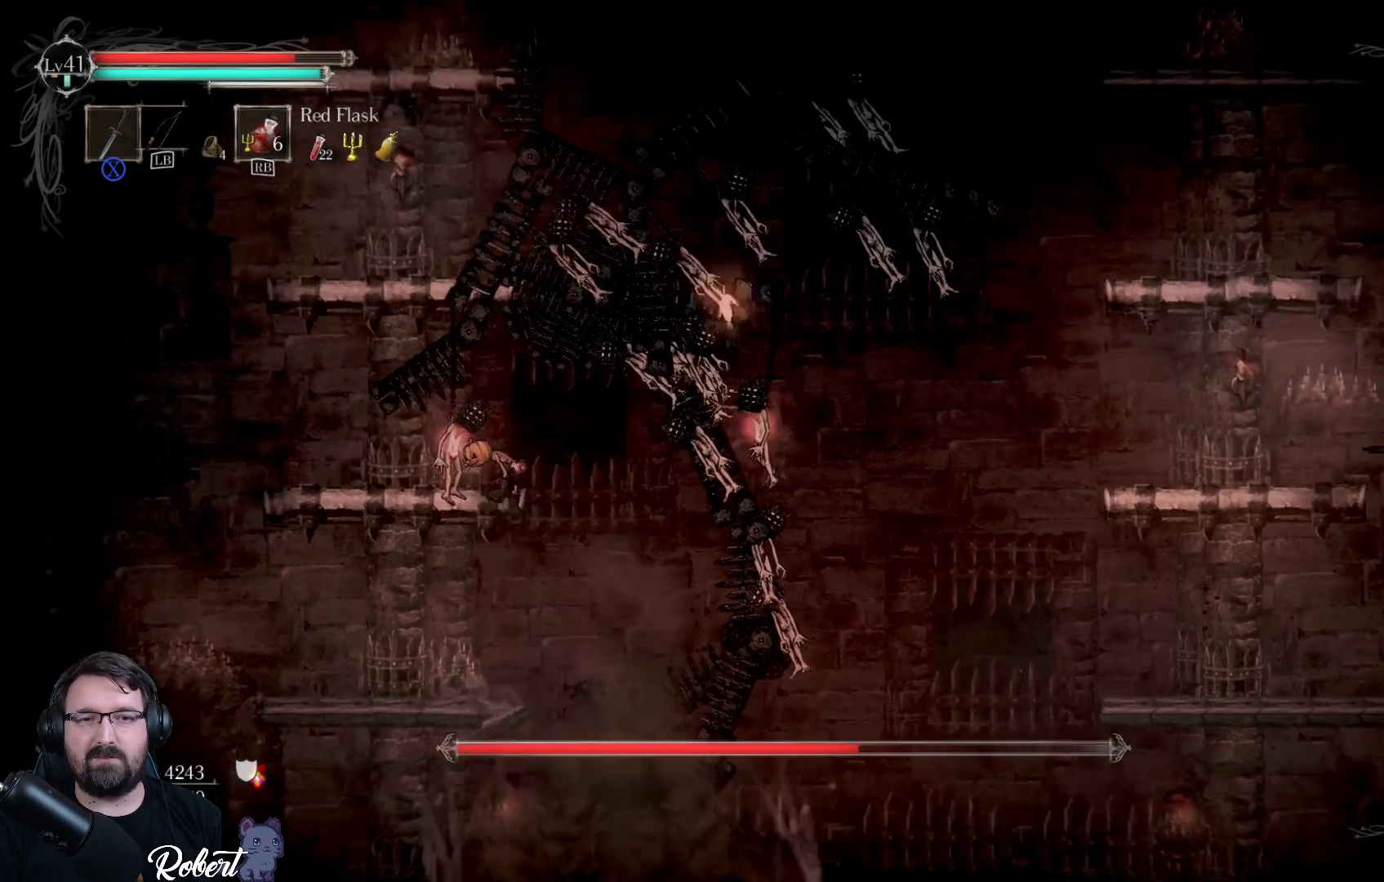
{"buttons": [], "left_stick": "center", "right_stick": "center", "events": [[67, "left_stick", "up-left"], [200, "X", "down"], [267, "left_stick", "center"], [300, "X", "up"], [400, "X", "down"], [467, "X", "up"]]}
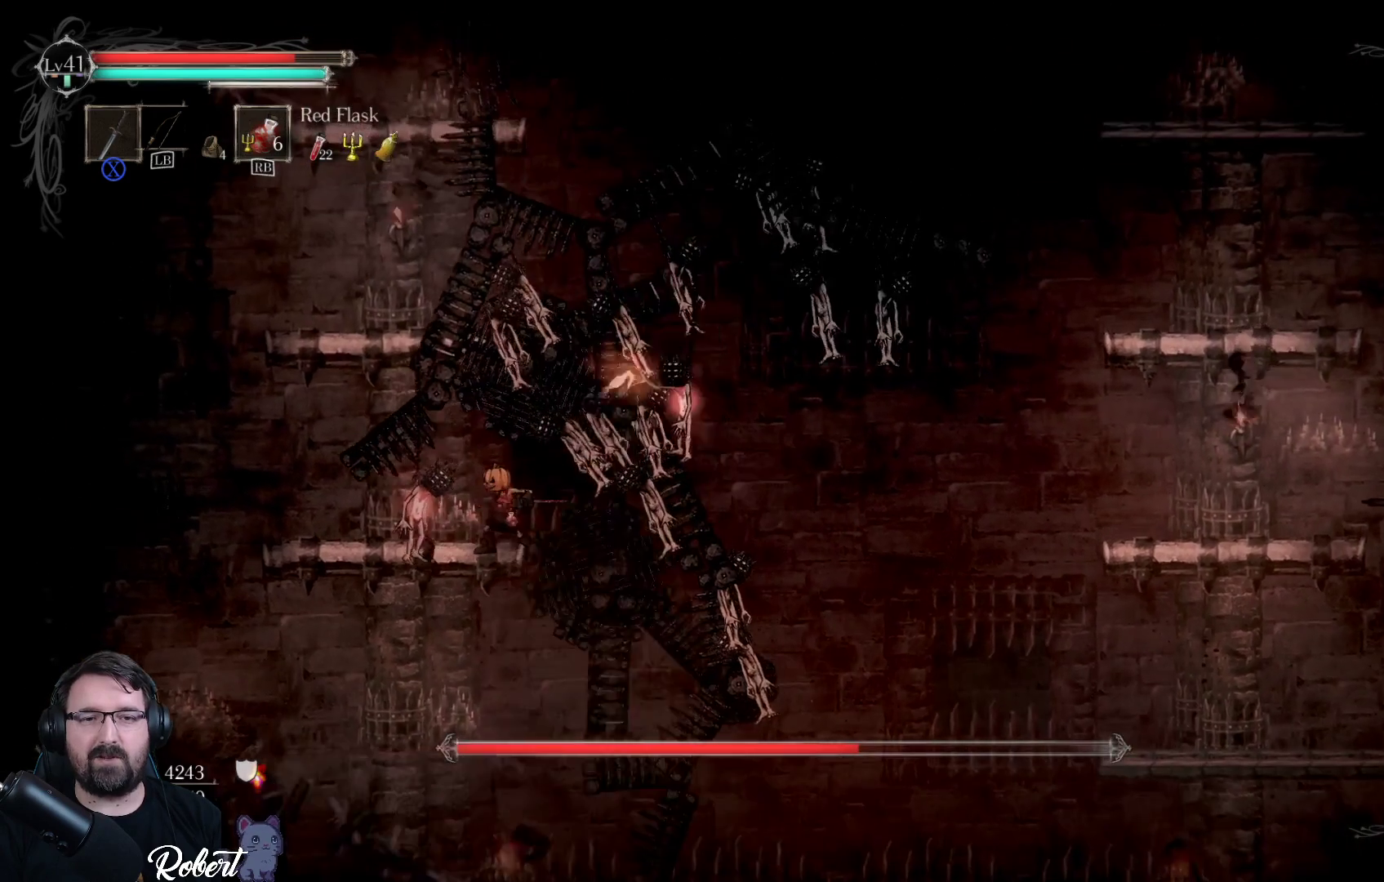
{"buttons": [], "left_stick": "center", "right_stick": "center", "events": [[33, "X", "down"], [100, "X", "up"], [167, "X", "down"], [233, "X", "up"], [300, "X", "down"], [367, "X", "up"], [433, "X", "down"], [467, "X", "up"]]}
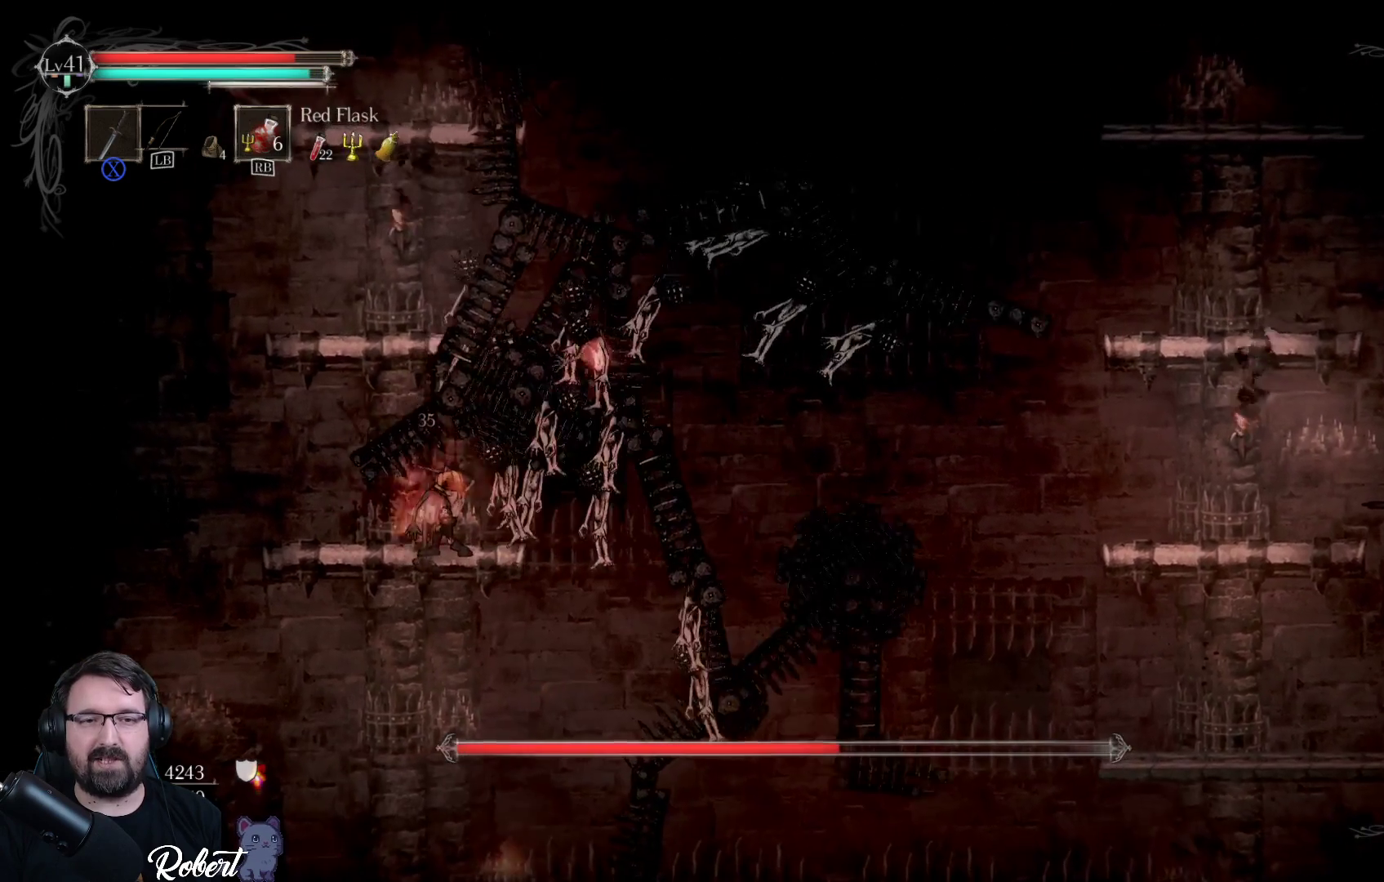
{"buttons": [], "left_stick": "center", "right_stick": "center", "events": [[33, "X", "down"], [100, "X", "up"], [200, "X", "down"], [233, "X", "up"], [300, "X", "down"], [367, "X", "up"], [467, "X", "down"], [500, "X", "up"]]}
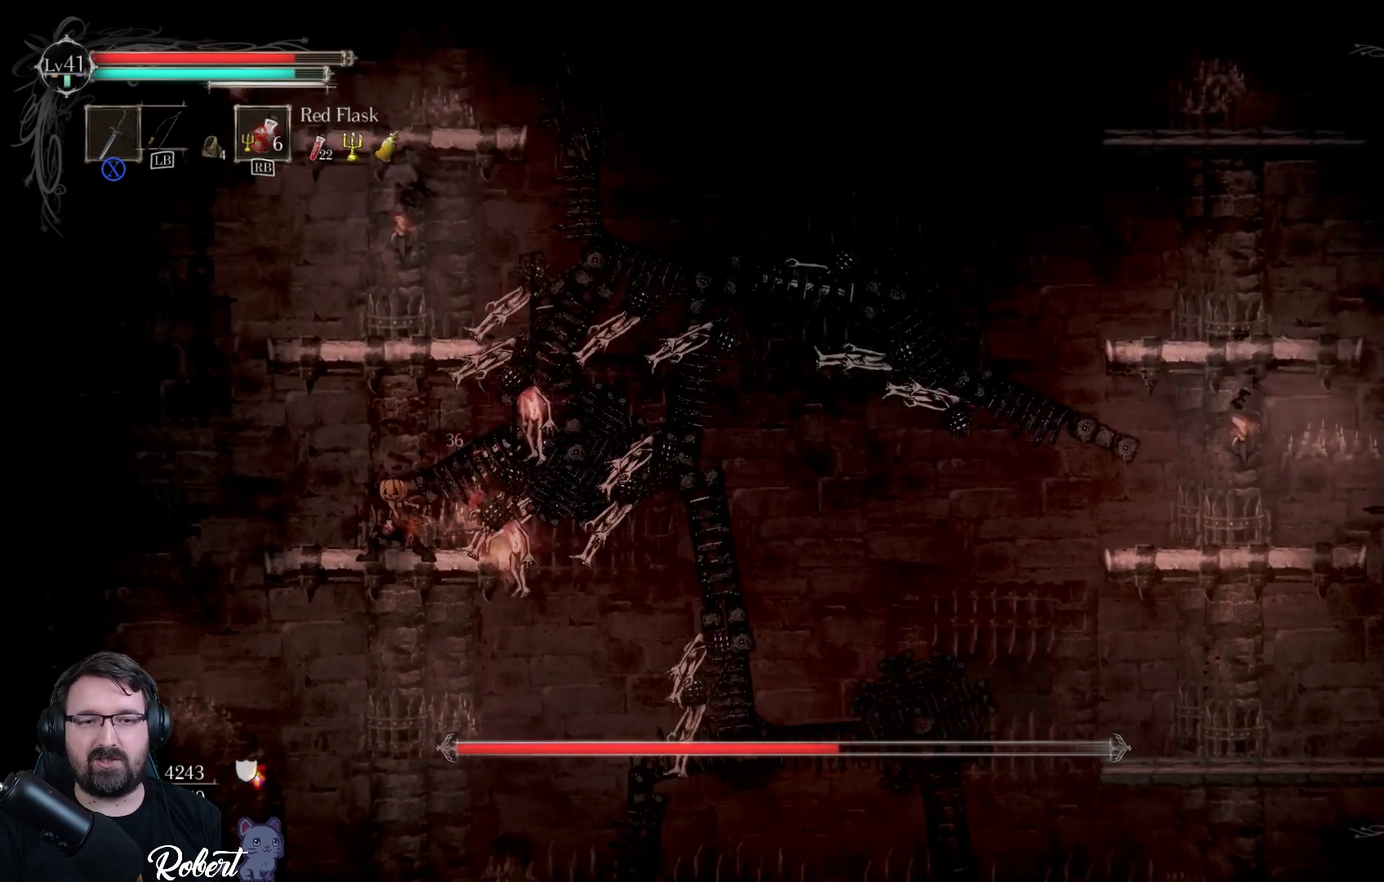
{"buttons": ["X"], "left_stick": "right", "right_stick": "center", "events": [[33, "left_stick", "right"], [100, "X", "down"], [200, "X", "up"], [300, "X", "down"], [400, "X", "up"], [500, "X", "down"]]}
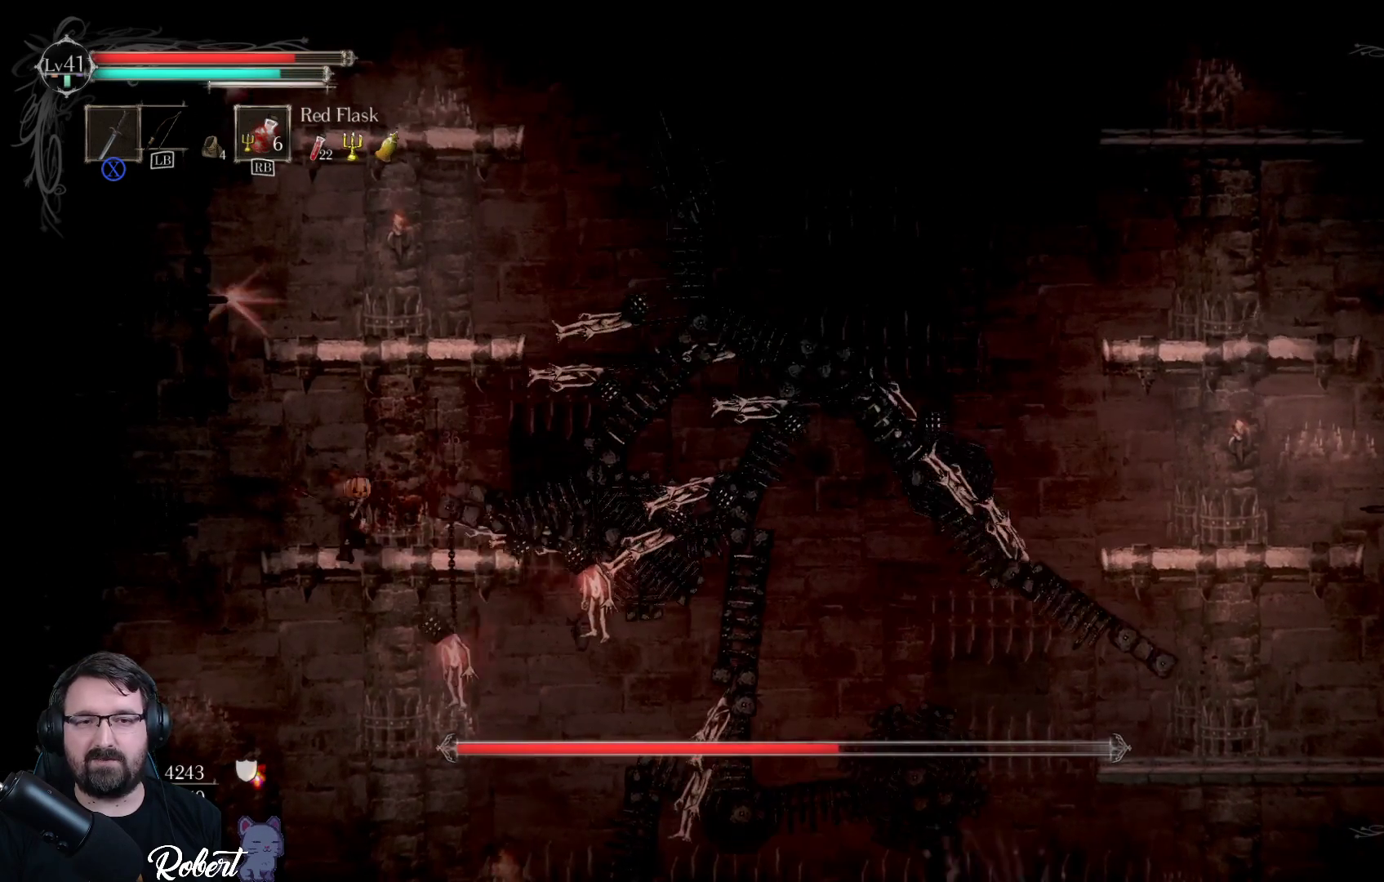
{"buttons": [], "left_stick": "right", "right_stick": "center", "events": [[67, "X", "up"], [400, "X", "down"], [500, "X", "up"]]}
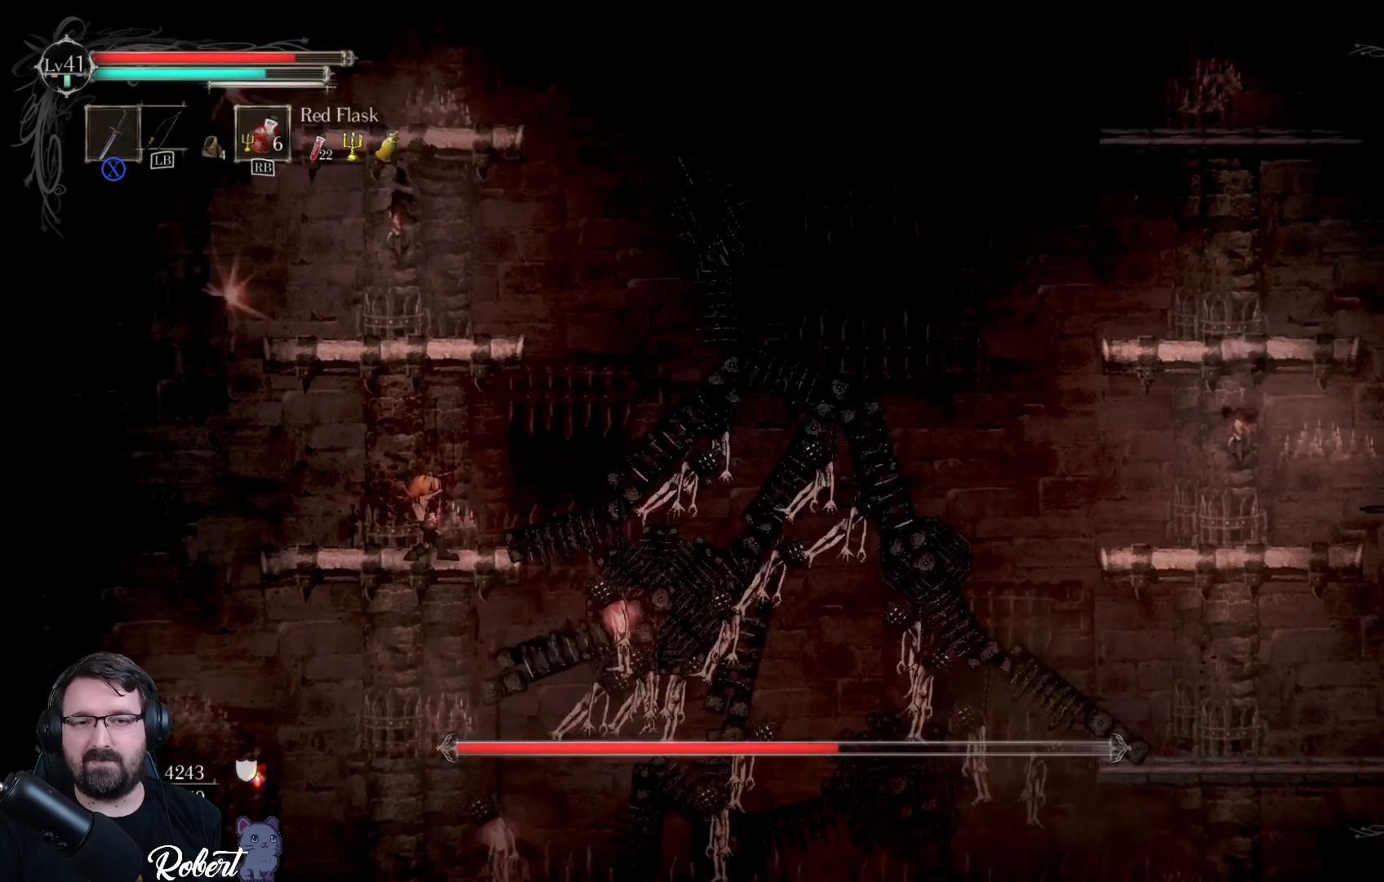
{"buttons": [], "left_stick": "right", "right_stick": "center", "events": [[467, "X", "down"], [500, "X", "up"]]}
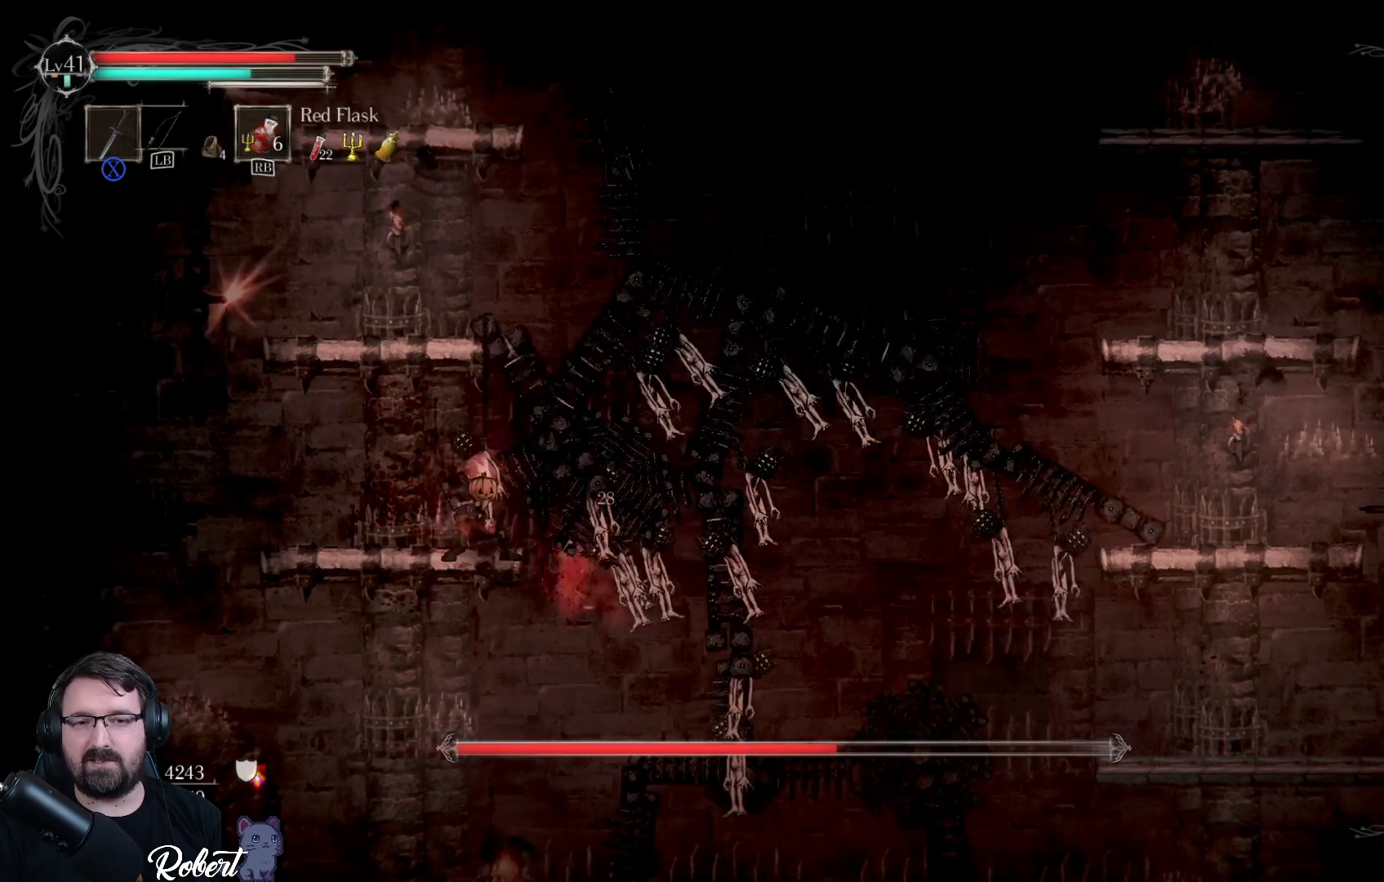
{"buttons": [], "left_stick": "center", "right_stick": "center", "events": [[100, "X", "down"], [100, "left_stick", "center"], [200, "X", "up"], [300, "X", "down"], [333, "X", "up"], [433, "X", "down"], [500, "X", "up"]]}
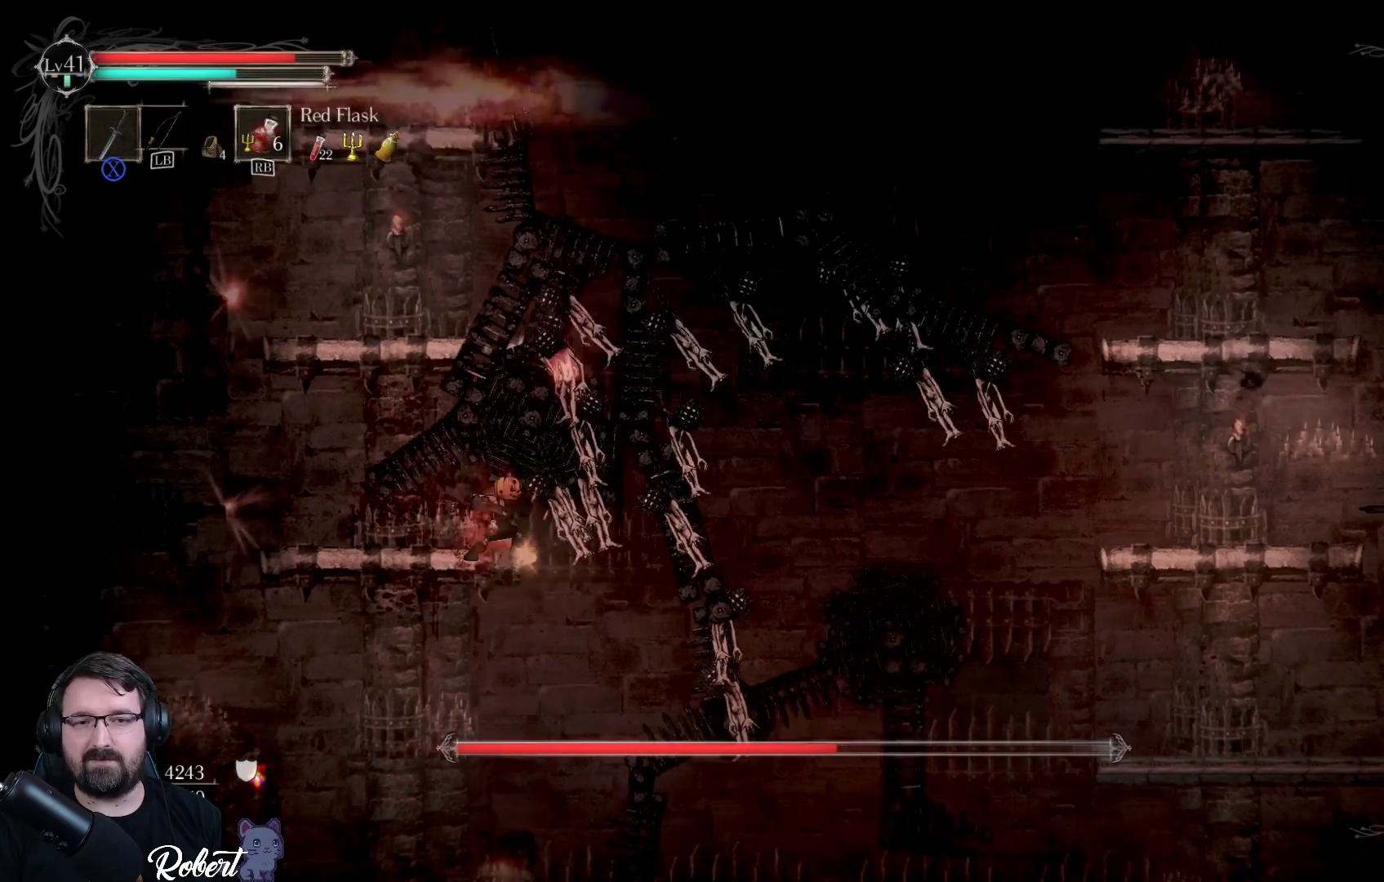
{"buttons": [], "left_stick": "center", "right_stick": "center", "events": [[100, "X", "down"], [167, "X", "up"], [233, "X", "down"], [333, "X", "up"], [433, "X", "down"], [500, "X", "up"]]}
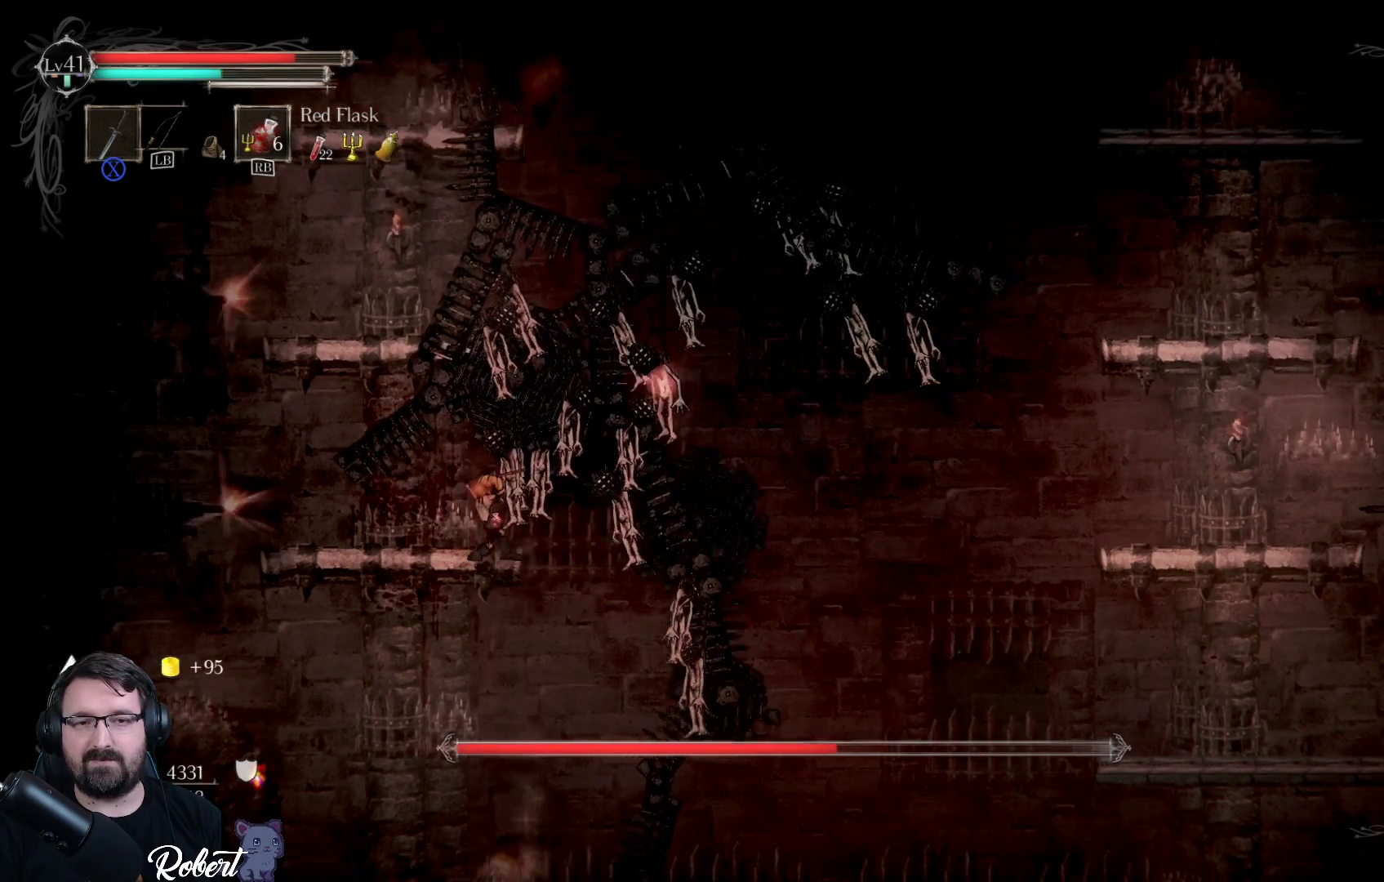
{"buttons": [], "left_stick": "up", "right_stick": "center", "events": [[100, "left_stick", "up"], [233, "A", "down"], [367, "A", "up"]]}
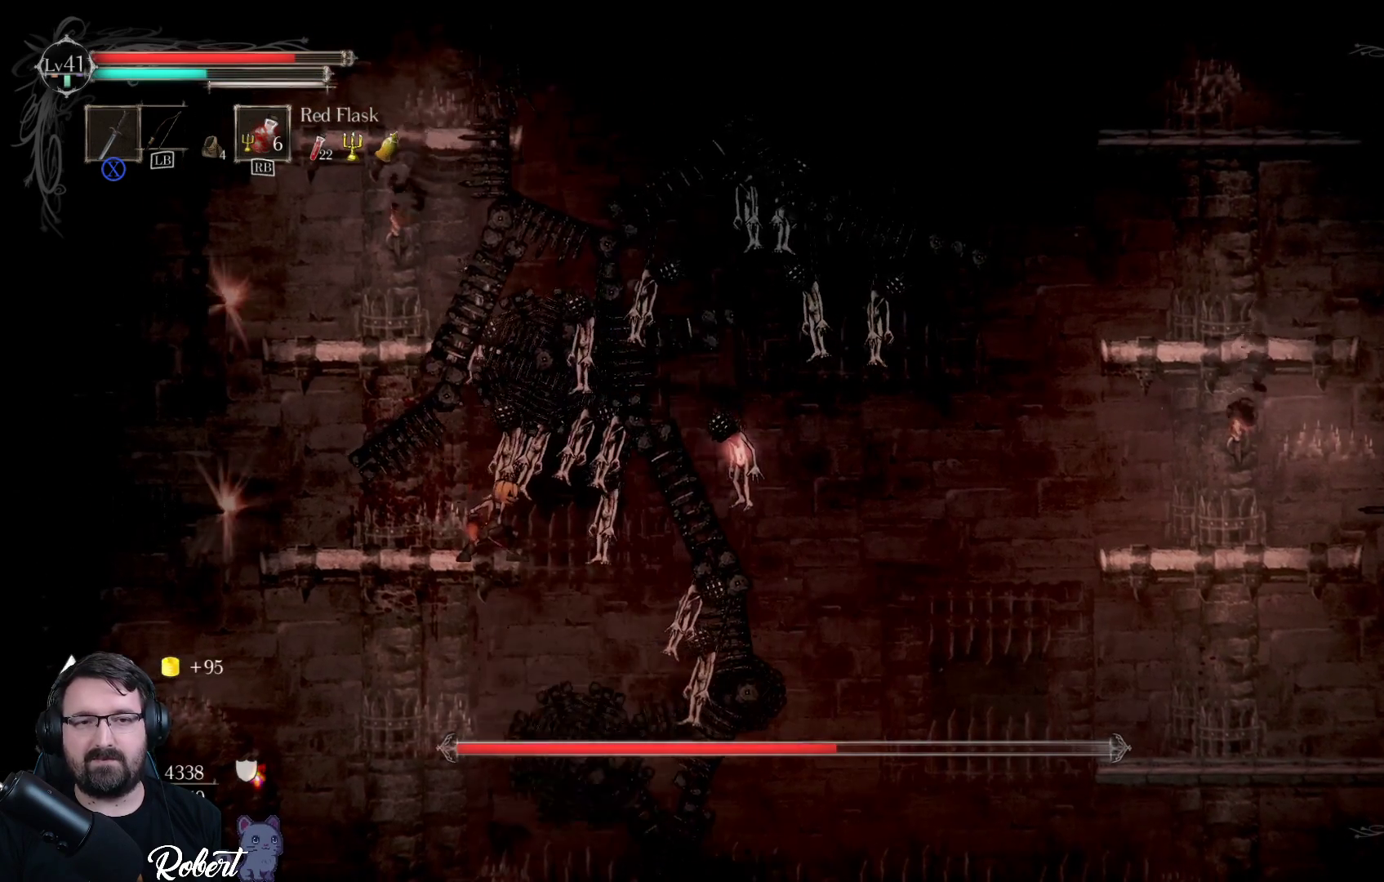
{"buttons": [], "left_stick": "right", "right_stick": "center", "events": [[200, "A", "down"], [233, "left_stick", "right"], [300, "A", "up"]]}
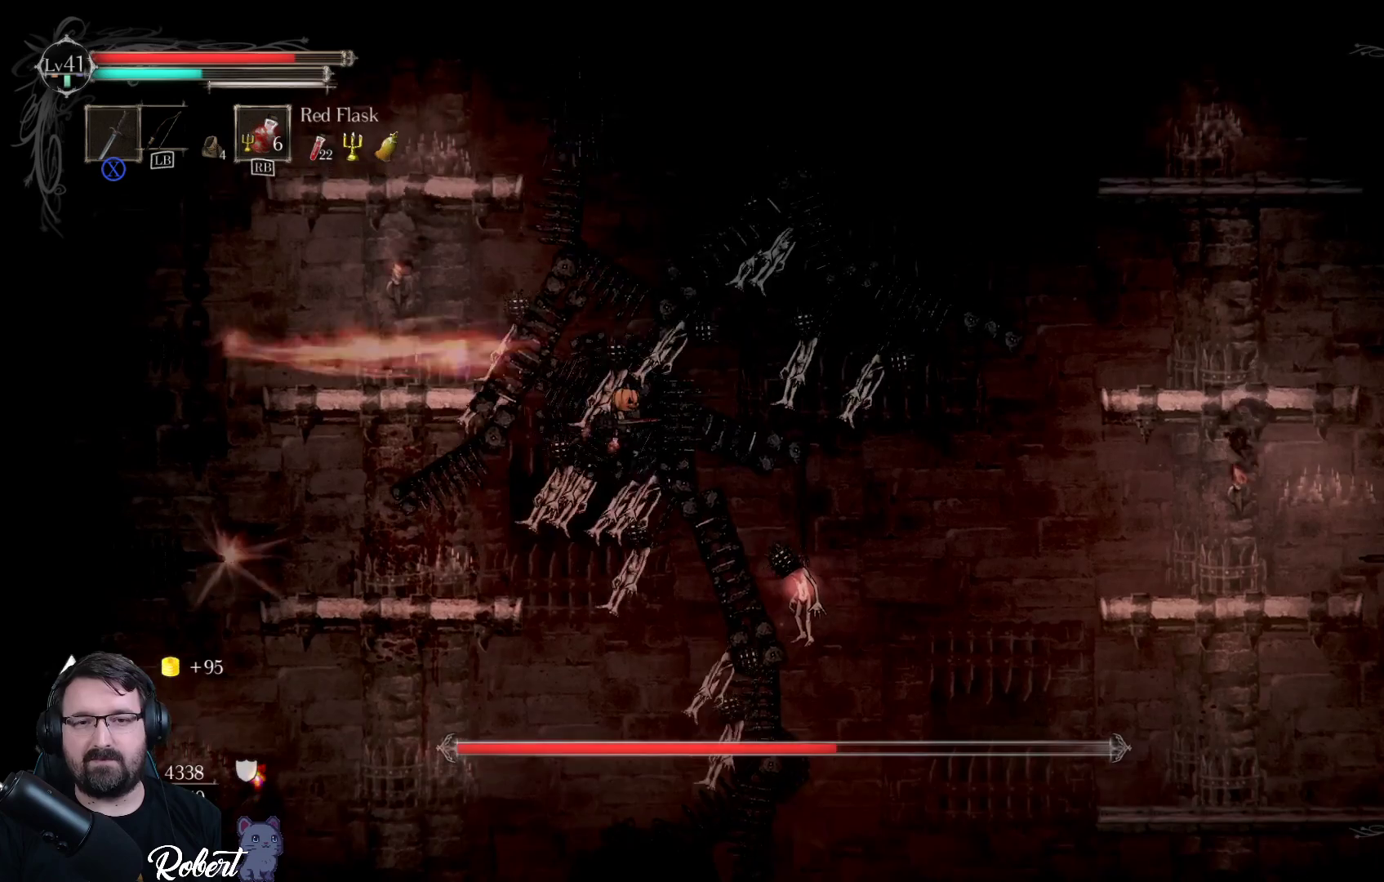
{"buttons": [], "left_stick": "right", "right_stick": "center", "events": [[333, "X", "down"], [433, "X", "up"]]}
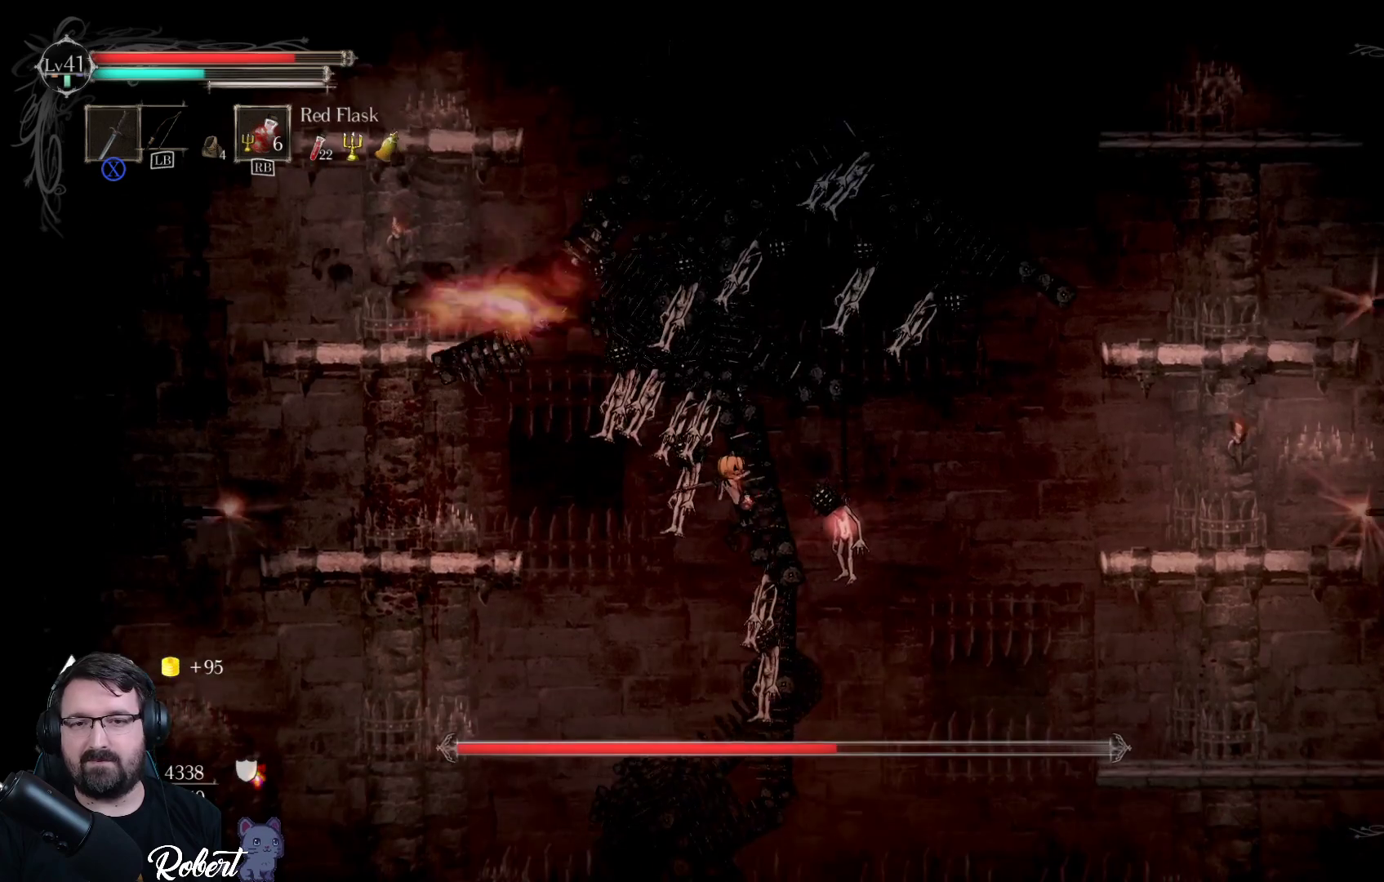
{"buttons": [], "left_stick": "right", "right_stick": "center", "events": [[33, "X", "down"], [100, "X", "up"], [200, "X", "down"], [233, "X", "up"], [333, "X", "down"], [367, "X", "up"], [467, "X", "down"], [500, "X", "up"]]}
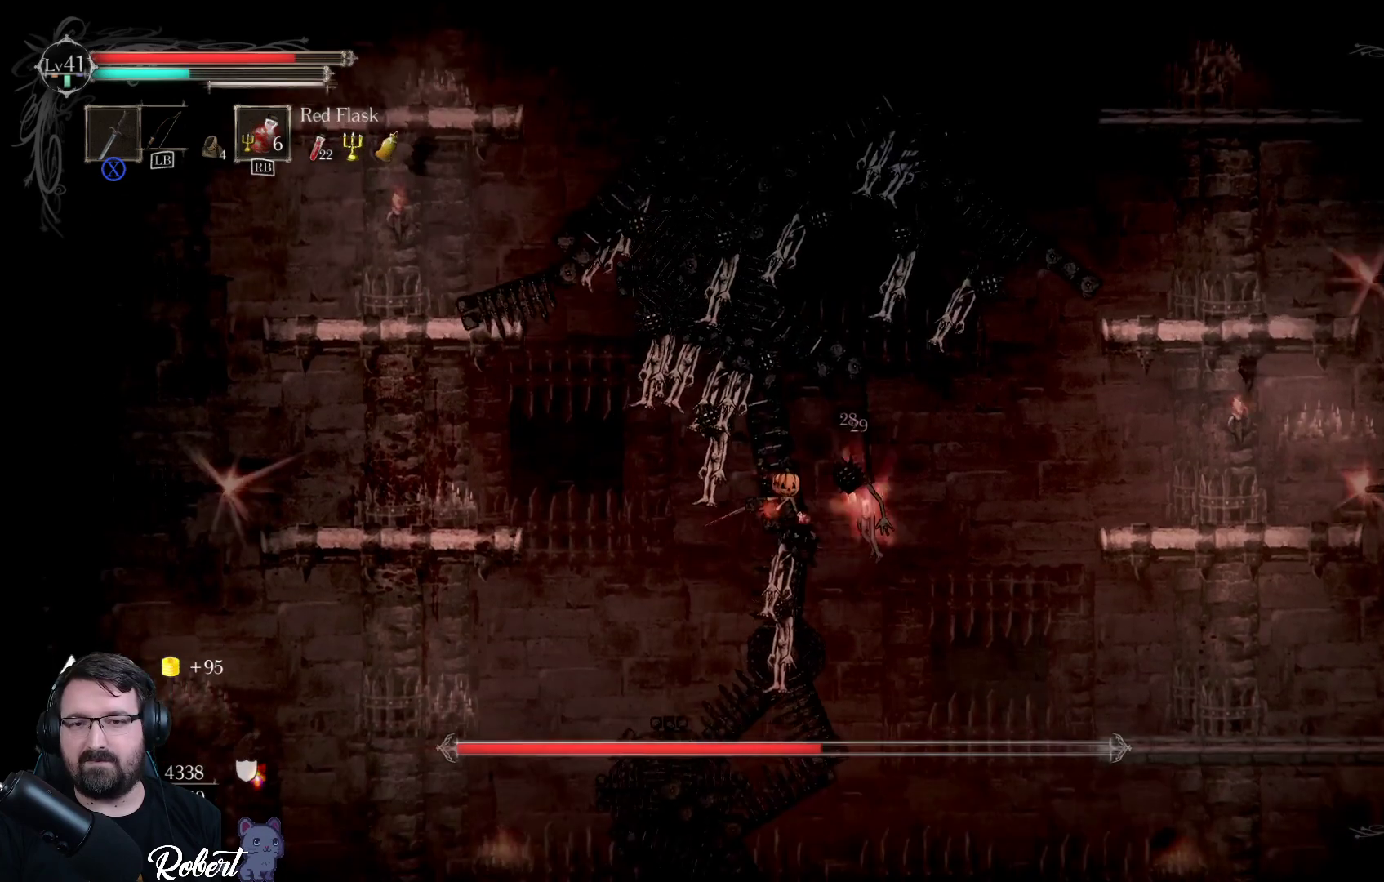
{"buttons": ["X"], "left_stick": "right", "right_stick": "center", "events": [[67, "X", "down"], [133, "X", "up"], [233, "X", "down"], [267, "X", "up"], [333, "X", "down"], [400, "X", "up"], [467, "X", "down"]]}
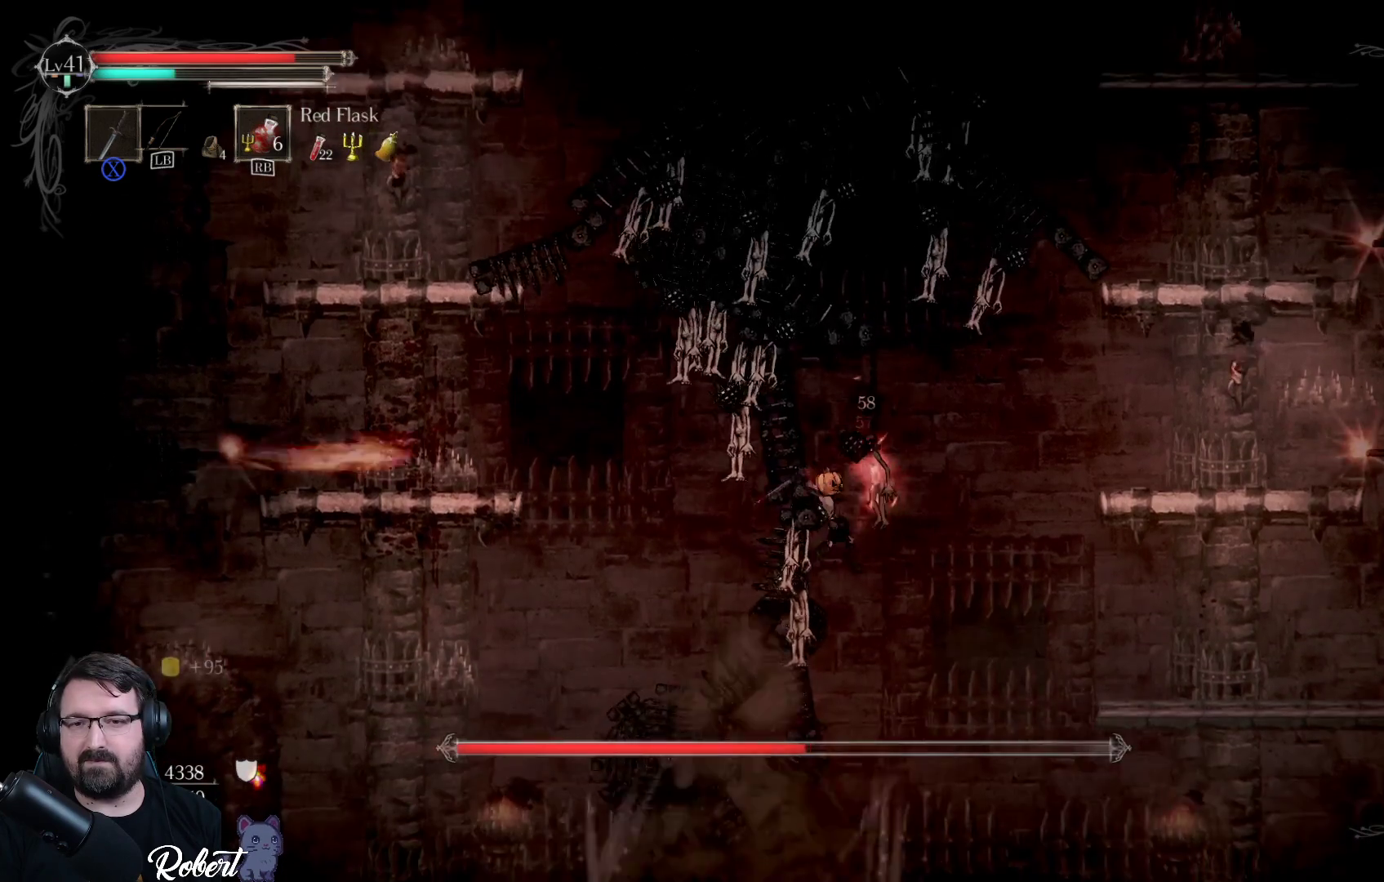
{"buttons": [], "left_stick": "right", "right_stick": "center", "events": [[33, "X", "up"], [133, "X", "down"], [233, "X", "up"], [300, "X", "down"], [400, "X", "up"]]}
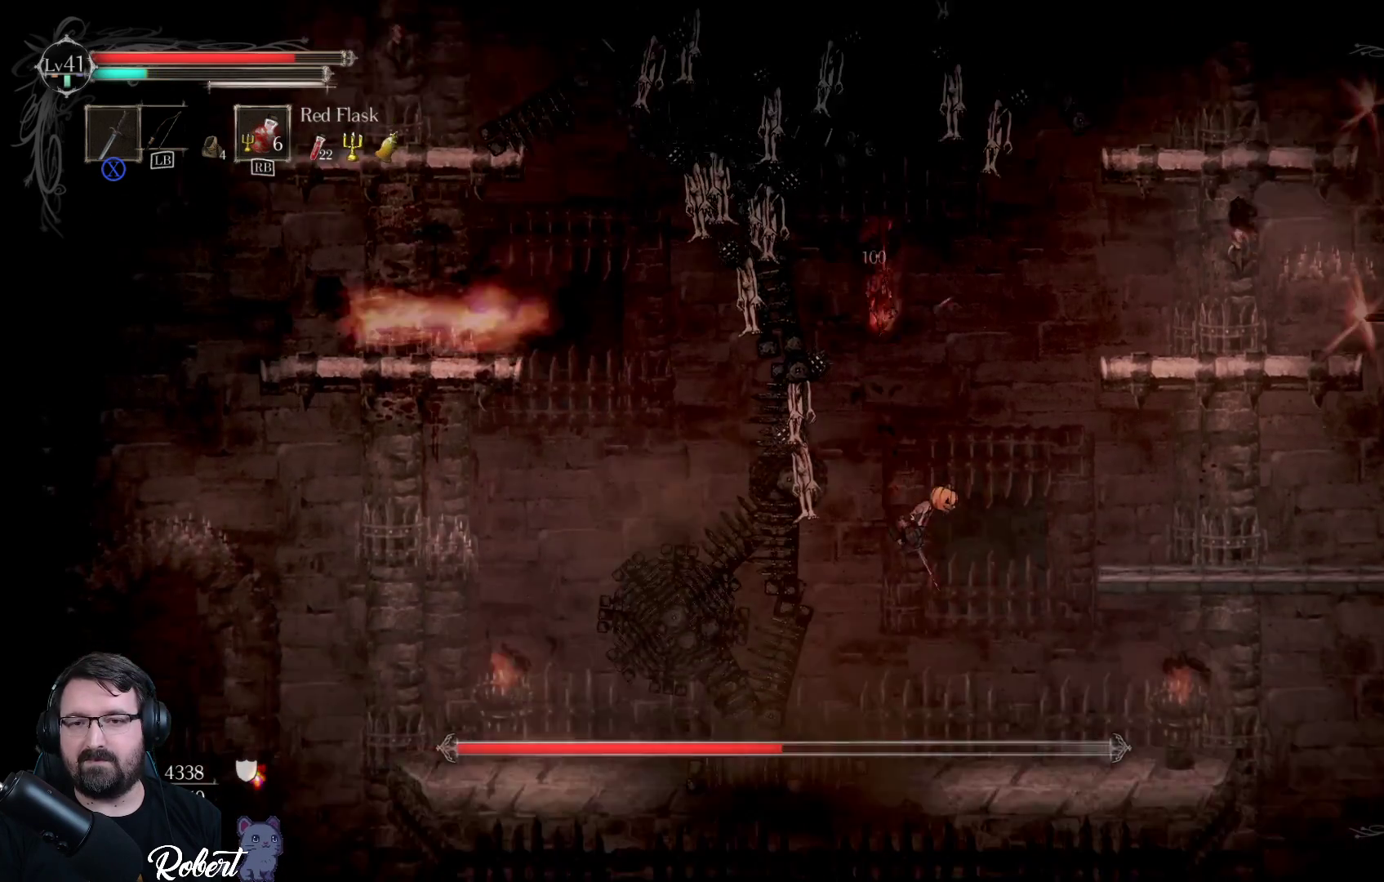
{"buttons": [], "left_stick": "up-right", "right_stick": "center", "events": [[367, "left_stick", "up-right"]]}
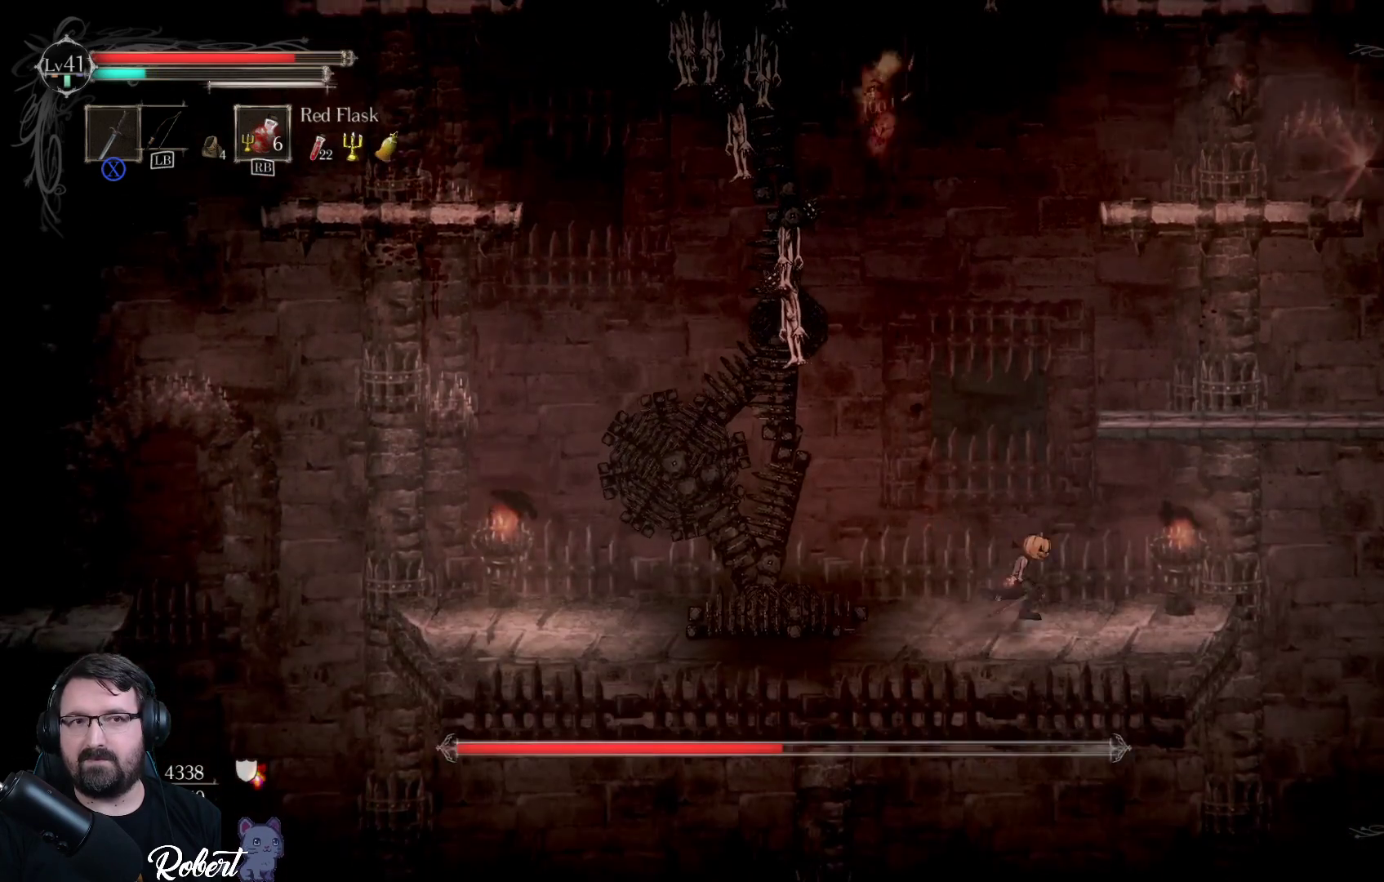
{"buttons": [], "left_stick": "up", "right_stick": "center", "events": [[400, "A", "down"], [400, "left_stick", "up"], [500, "A", "up"]]}
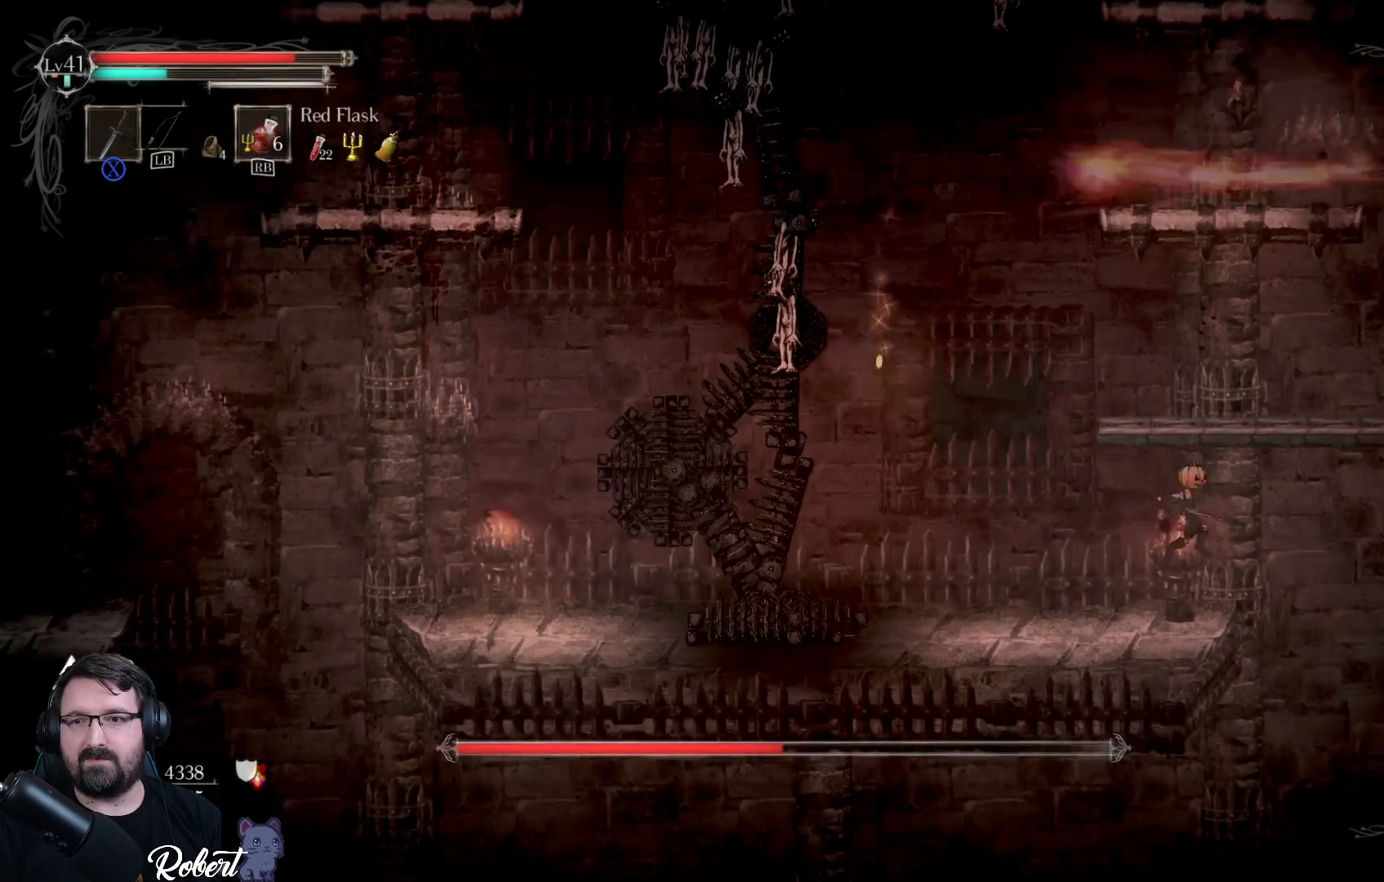
{"buttons": [], "left_stick": "up-left", "right_stick": "center", "events": [[300, "left_stick", "up-left"]]}
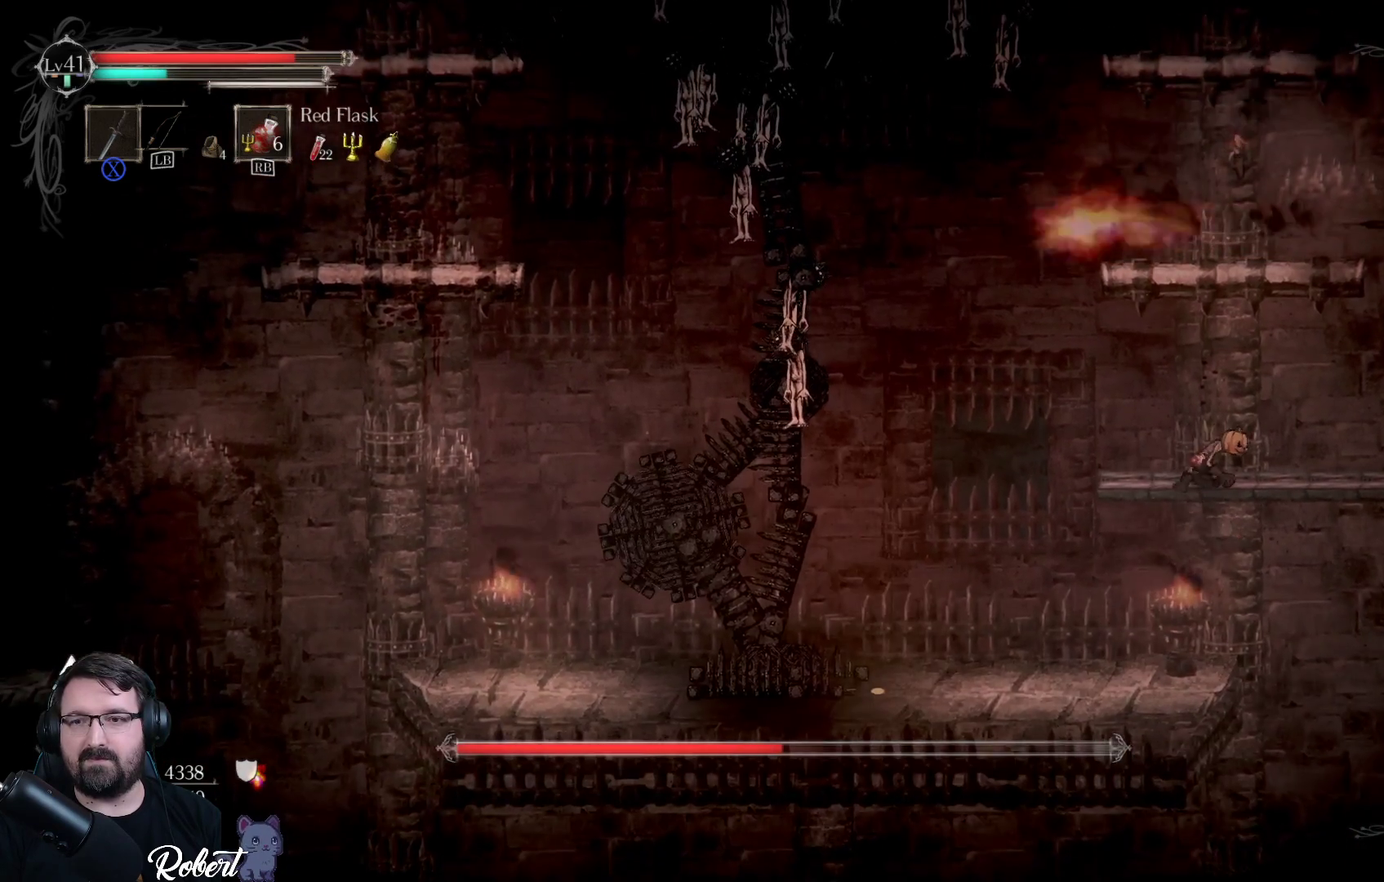
{"buttons": [], "left_stick": "up", "right_stick": "center", "events": [[67, "left_stick", "center"], [233, "left_stick", "up-left"], [333, "A", "down"], [367, "left_stick", "up"], [467, "A", "up"]]}
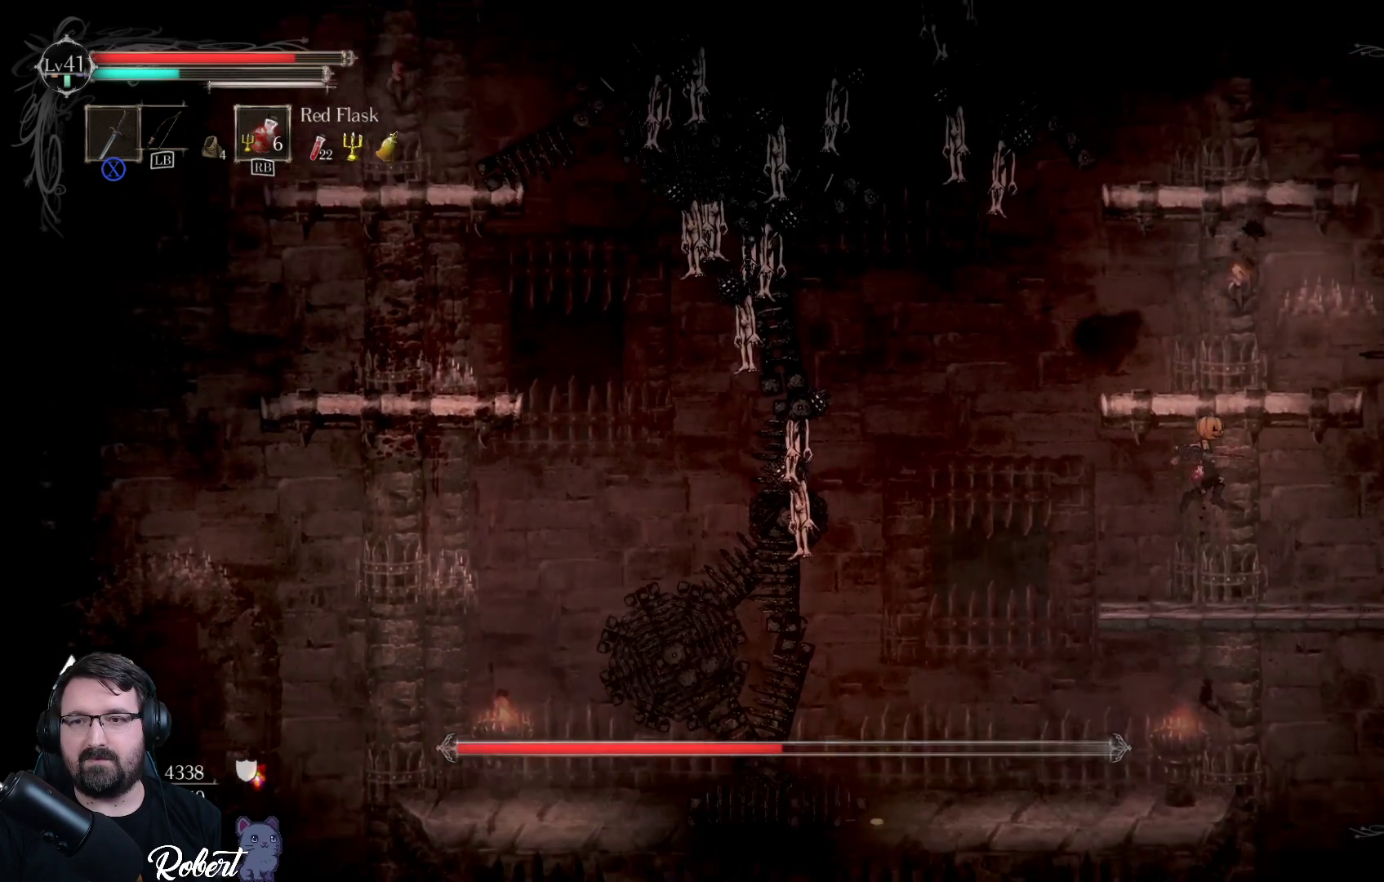
{"buttons": [], "left_stick": "up", "right_stick": "center", "events": []}
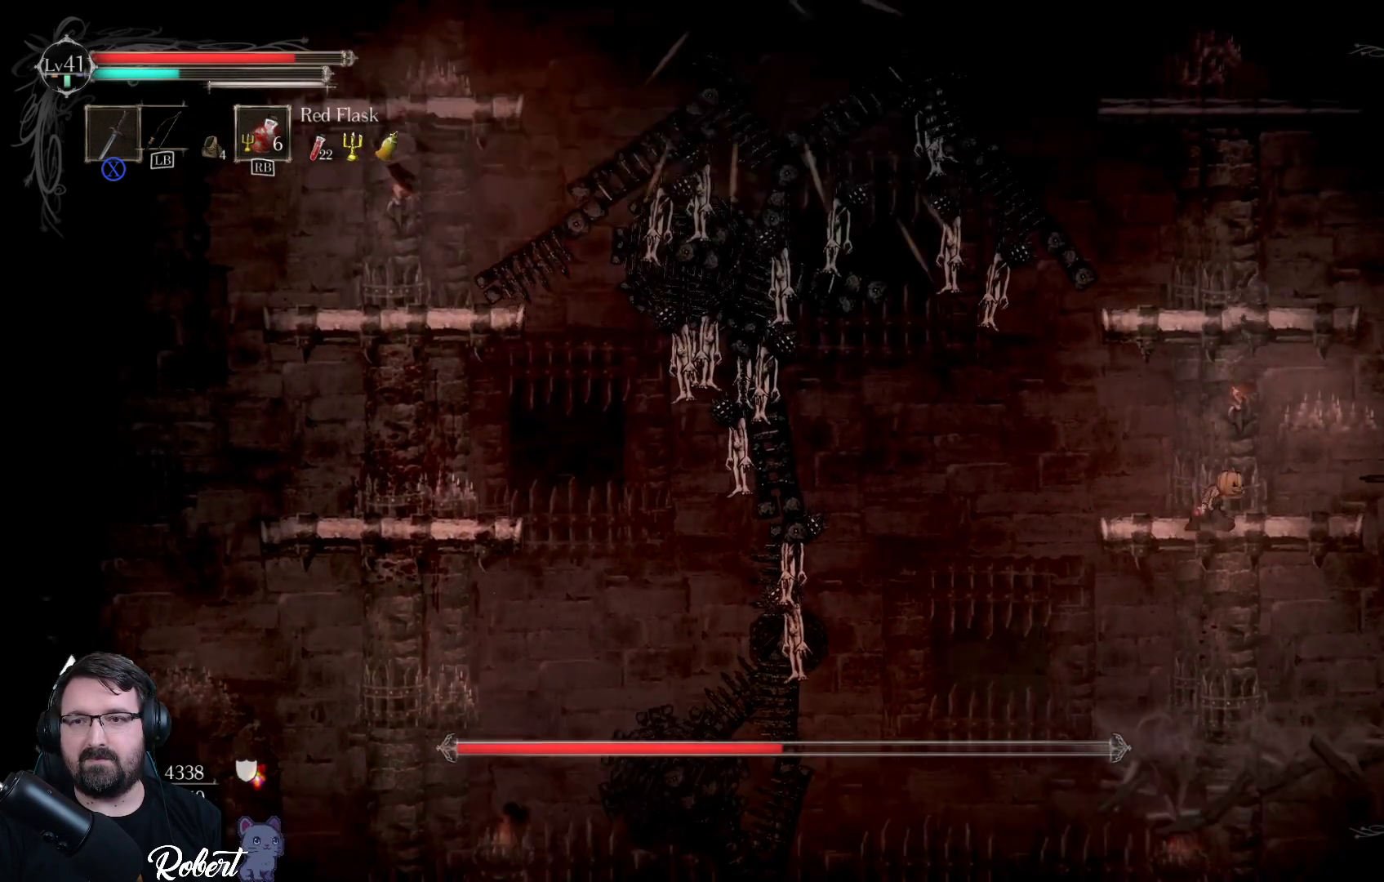
{"buttons": [], "left_stick": "up-left", "right_stick": "center", "events": [[100, "A", "down"], [200, "A", "up"], [300, "left_stick", "up-left"]]}
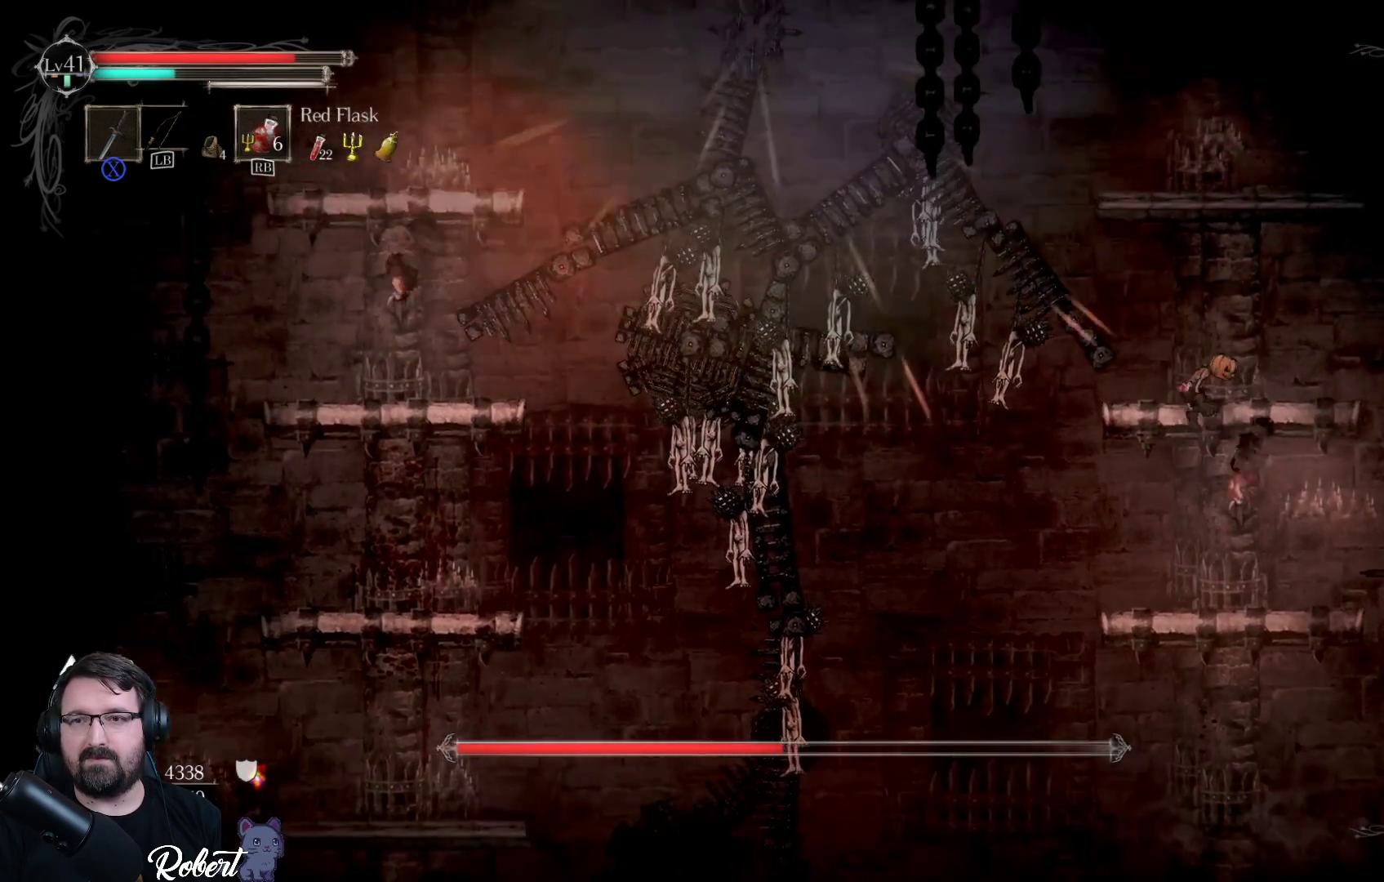
{"buttons": ["A"], "left_stick": "up-left", "right_stick": "center", "events": [[467, "A", "down"]]}
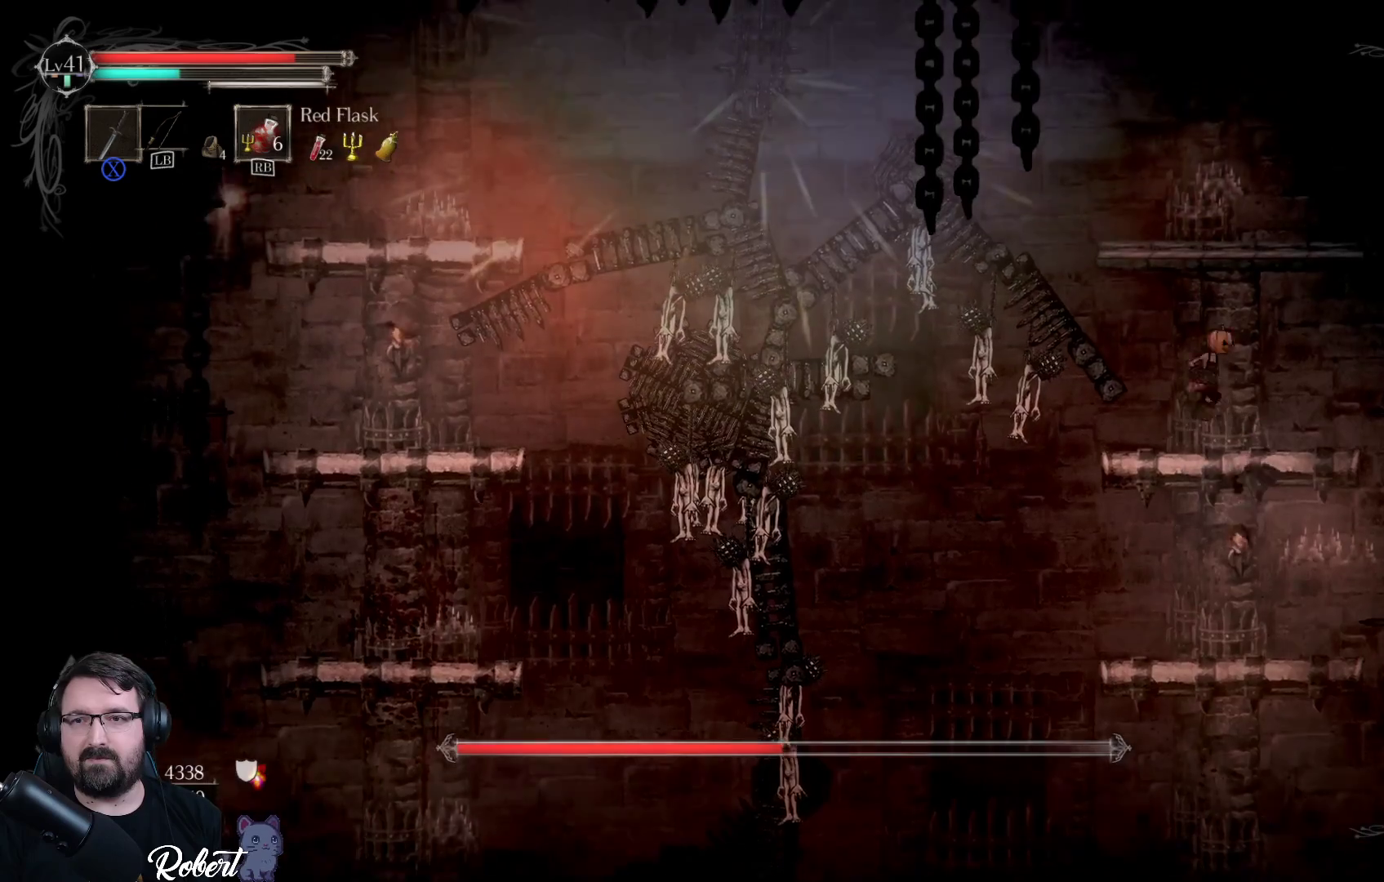
{"buttons": [], "left_stick": "up-left", "right_stick": "center", "events": [[100, "A", "up"]]}